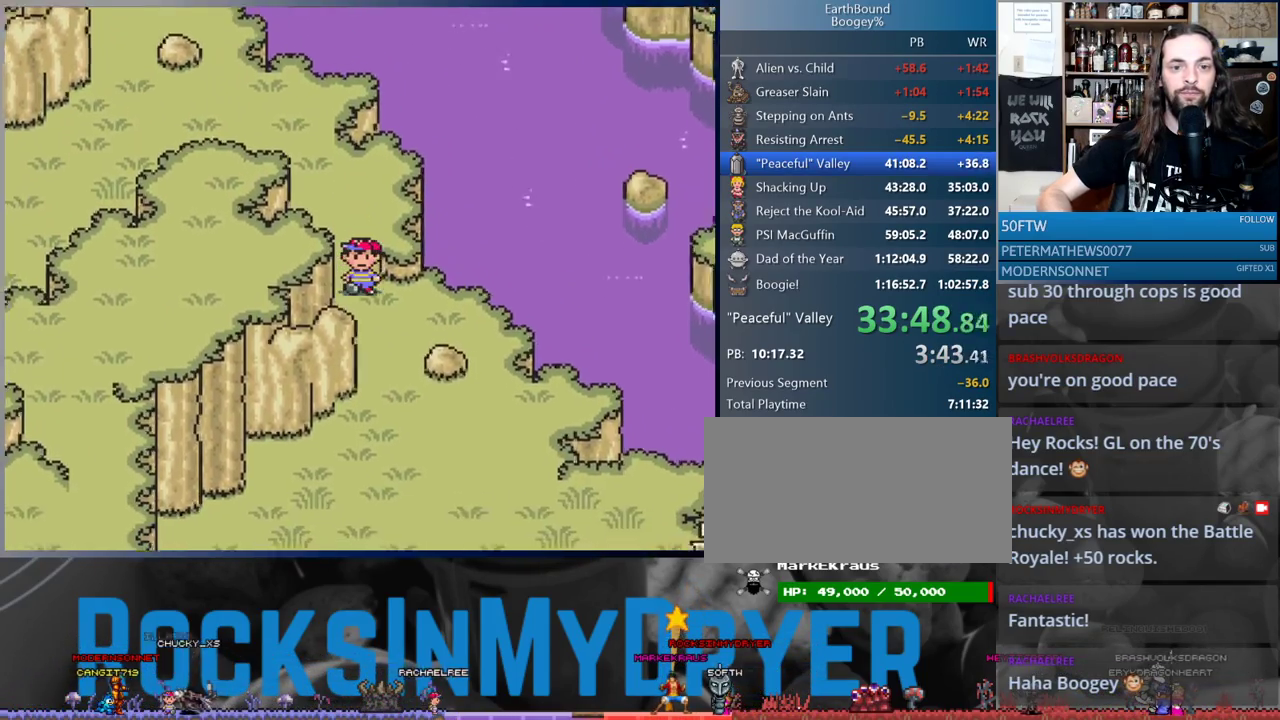
Gameplay with a controller (Nintendo layout); each line is a JSON object with the inputs held at the frame after it. "events" lists button and stick changes between this image and that frame as [ms after this image, input, new state], when the widget could be followed in between. Not read: L3 R3.
{"buttons": ["DPAD_DOWN"], "events": []}
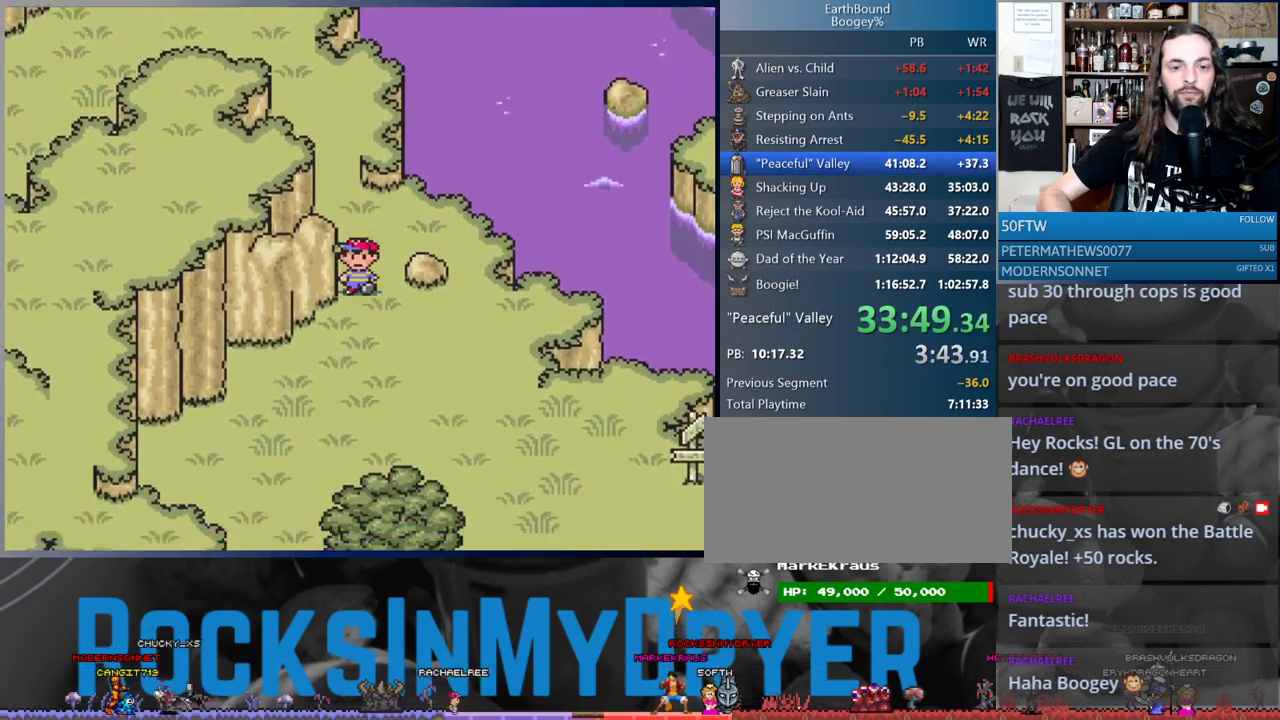
{"buttons": ["DPAD_DOWN", "DPAD_LEFT"], "events": [[117, "DPAD_LEFT", "down"]]}
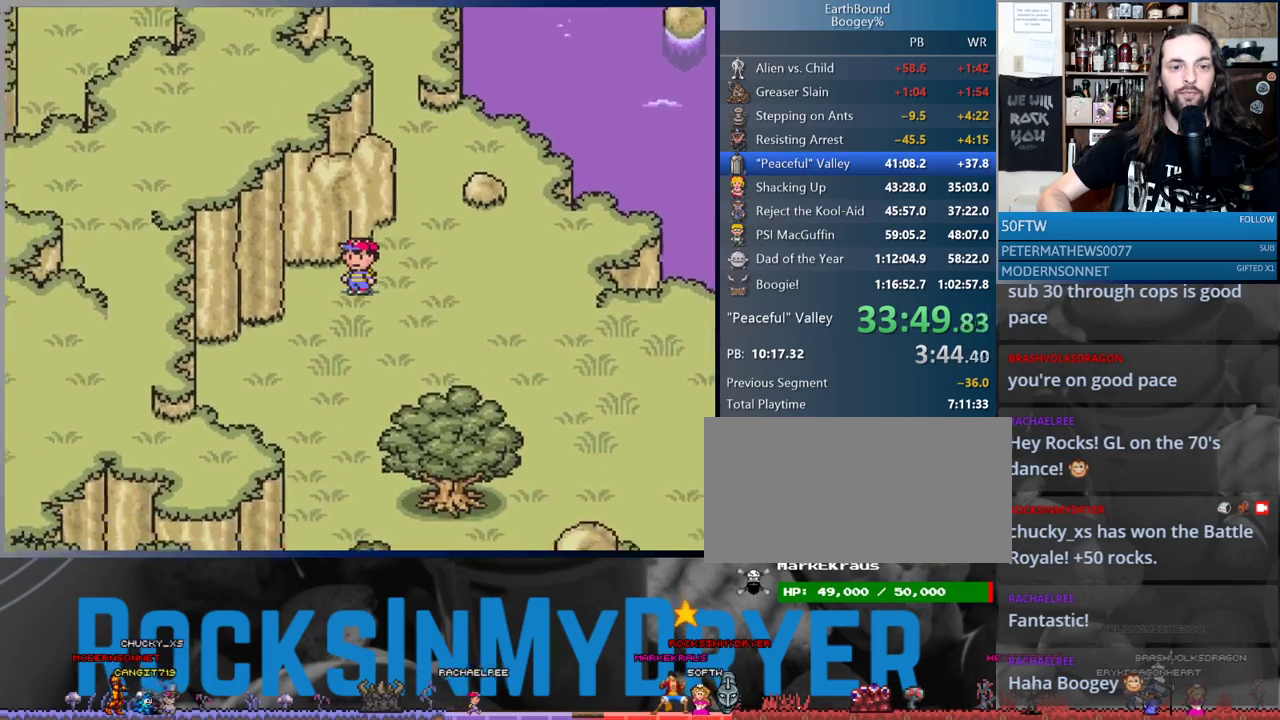
{"buttons": ["DPAD_DOWN"], "events": [[367, "DPAD_LEFT", "up"]]}
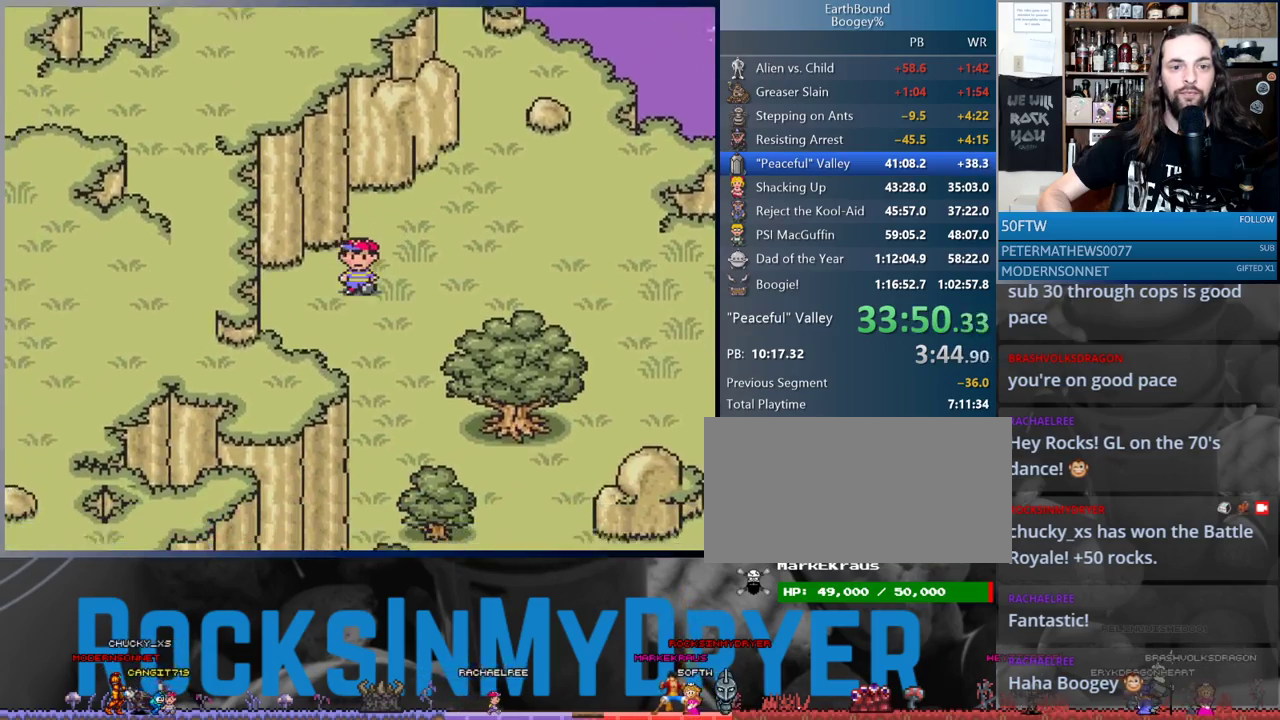
{"buttons": ["DPAD_DOWN"], "events": []}
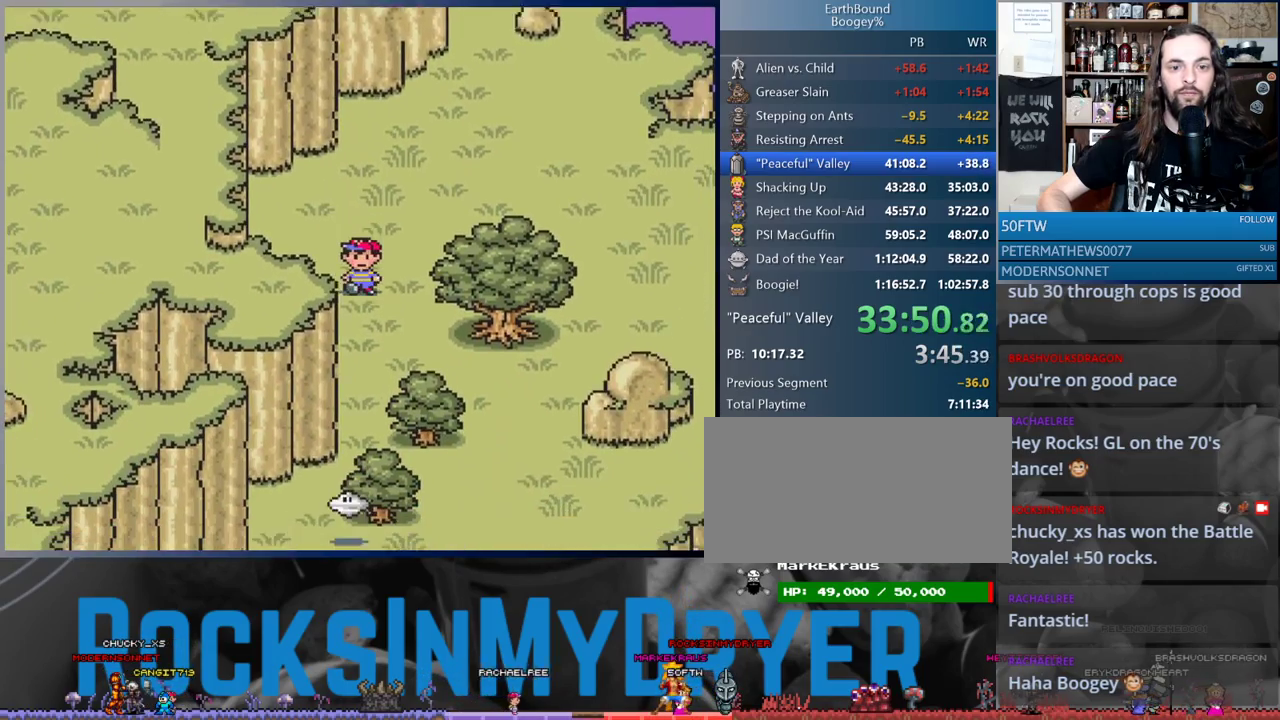
{"buttons": [], "events": [[483, "DPAD_DOWN", "up"]]}
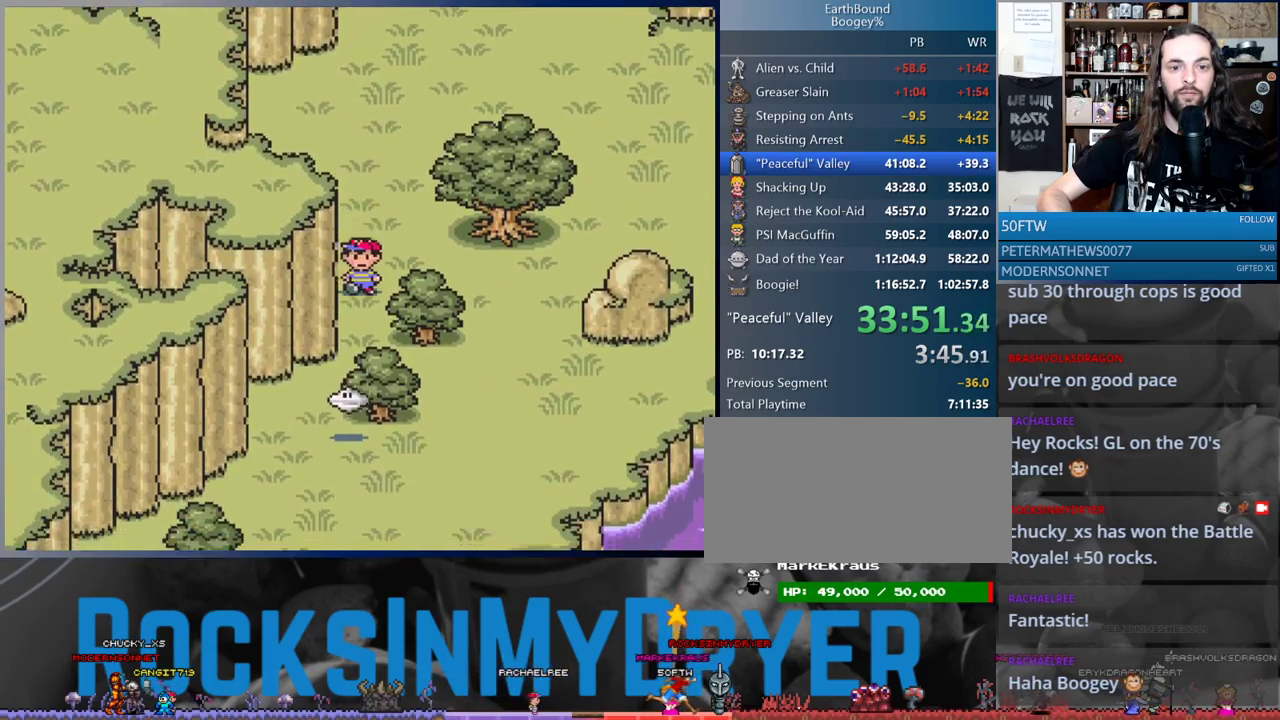
{"buttons": ["DPAD_UP"], "events": [[17, "DPAD_UP", "down"]]}
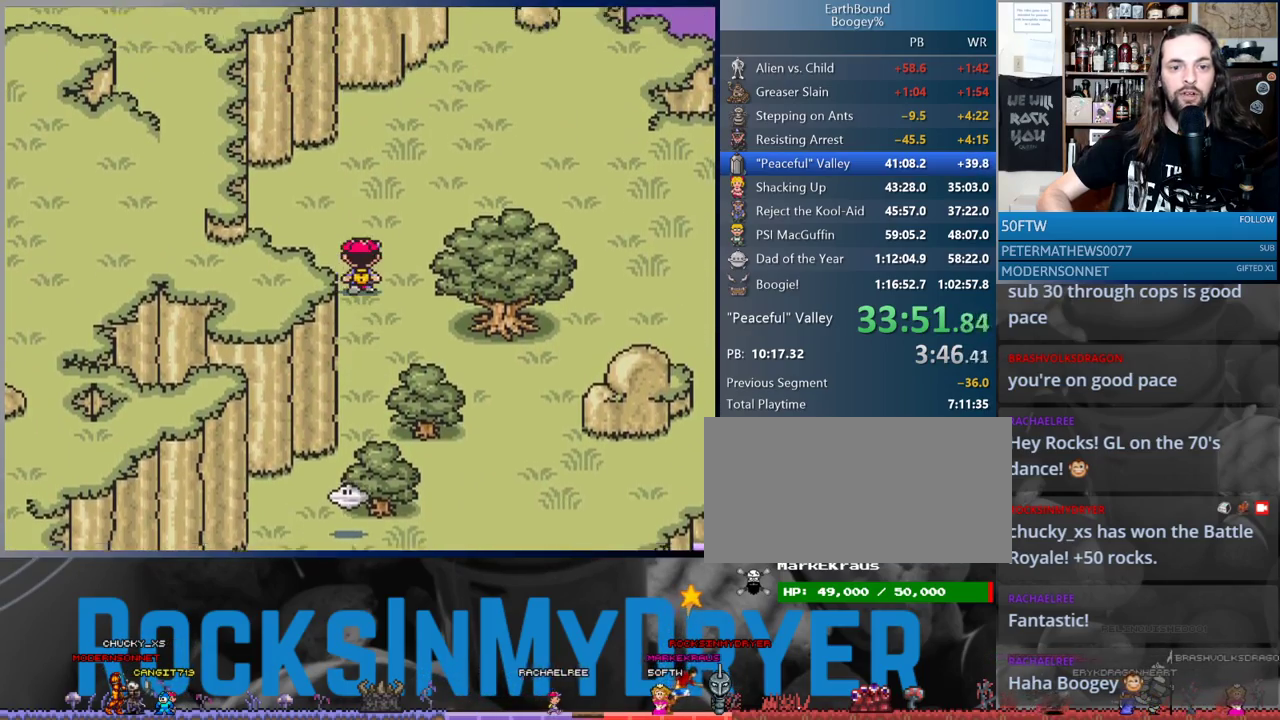
{"buttons": ["DPAD_UP", "DPAD_RIGHT"], "events": [[317, "DPAD_RIGHT", "down"]]}
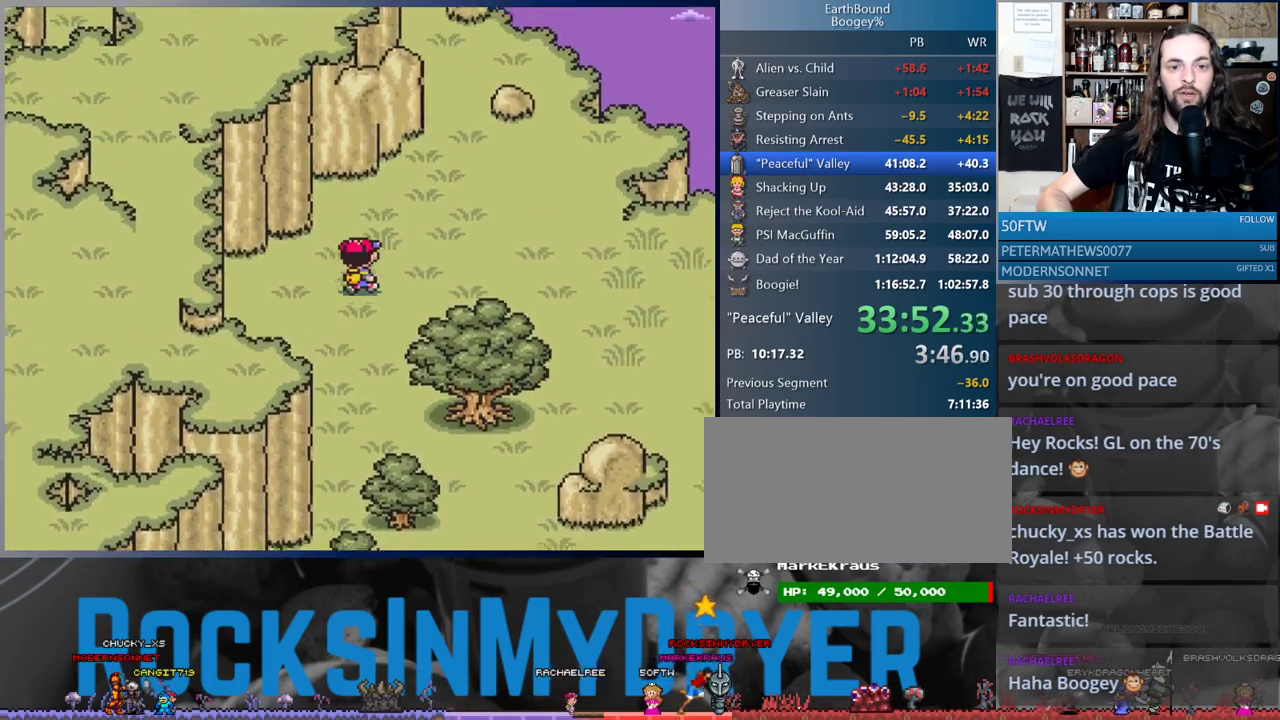
{"buttons": ["DPAD_UP"], "events": [[317, "DPAD_RIGHT", "up"]]}
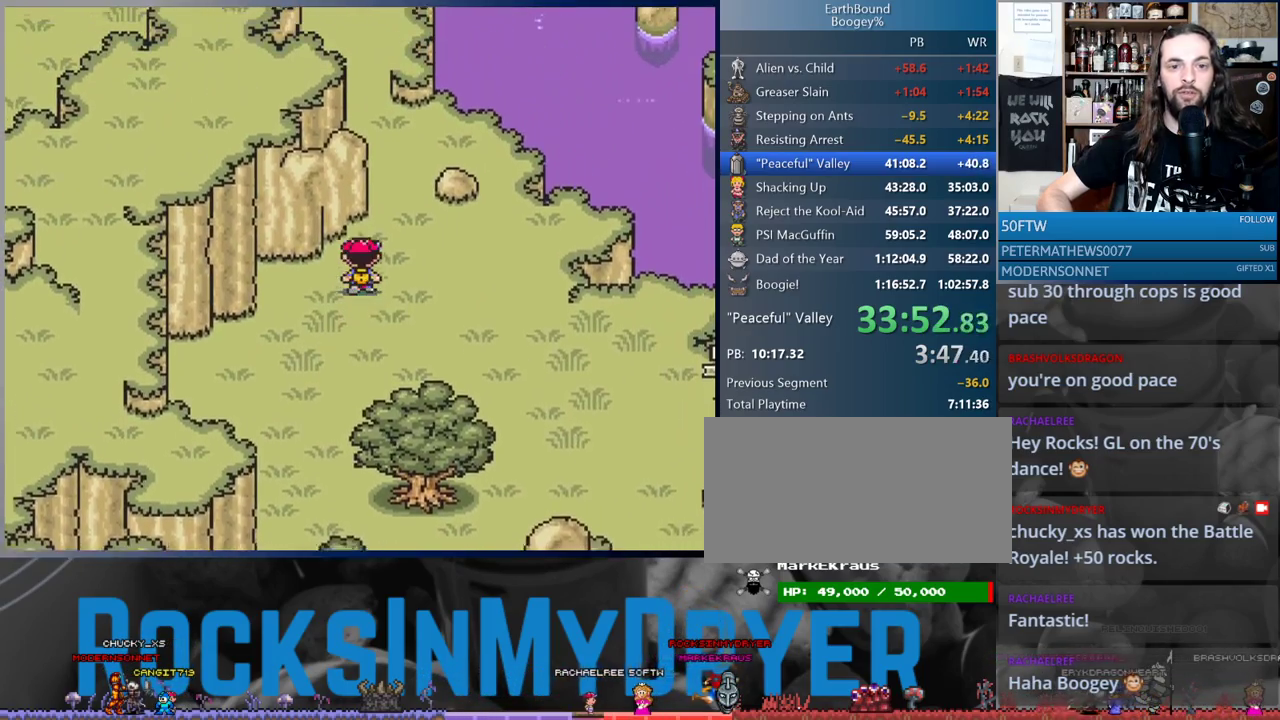
{"buttons": ["DPAD_UP"], "events": []}
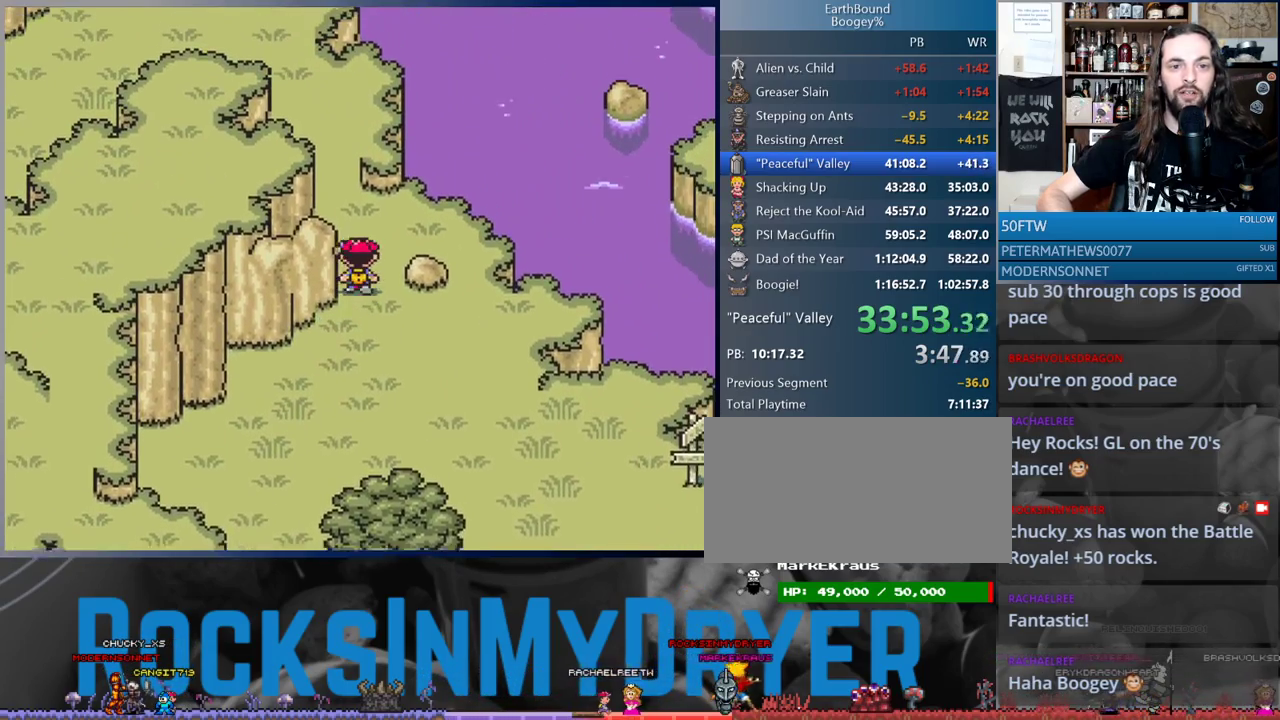
{"buttons": ["DPAD_UP"], "events": []}
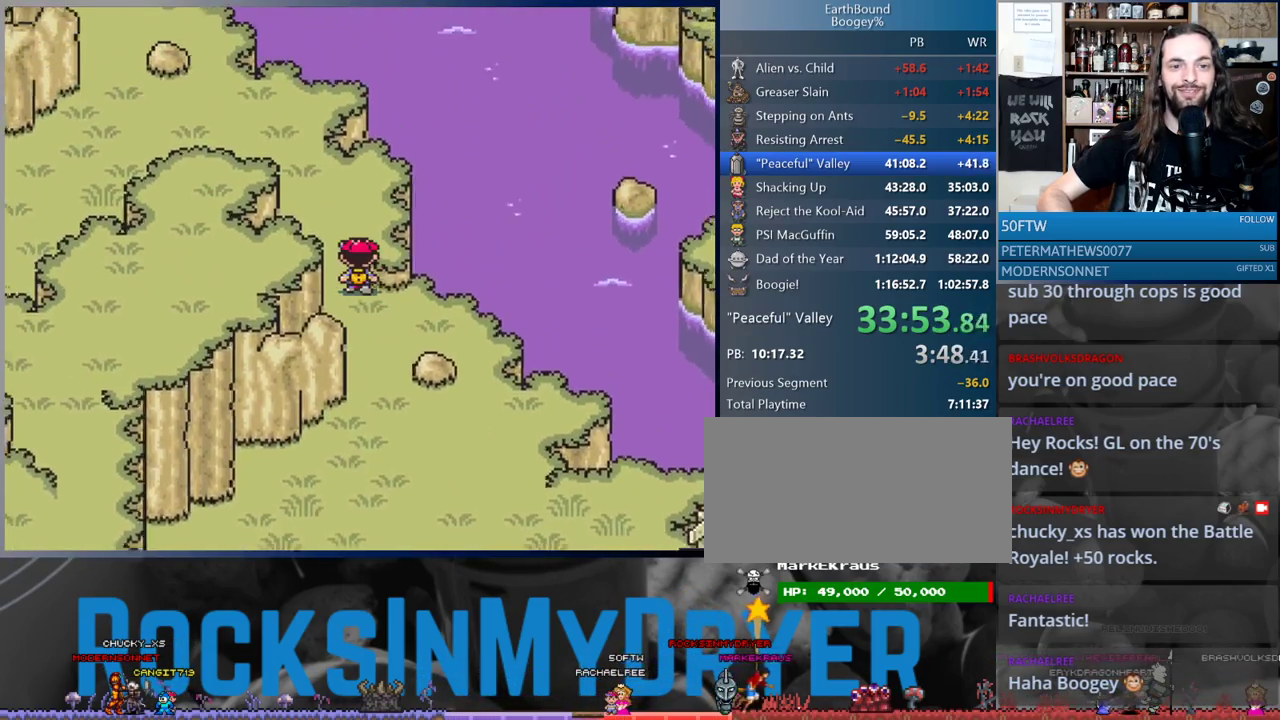
{"buttons": ["DPAD_DOWN"], "events": [[267, "DPAD_UP", "up"], [300, "DPAD_DOWN", "down"]]}
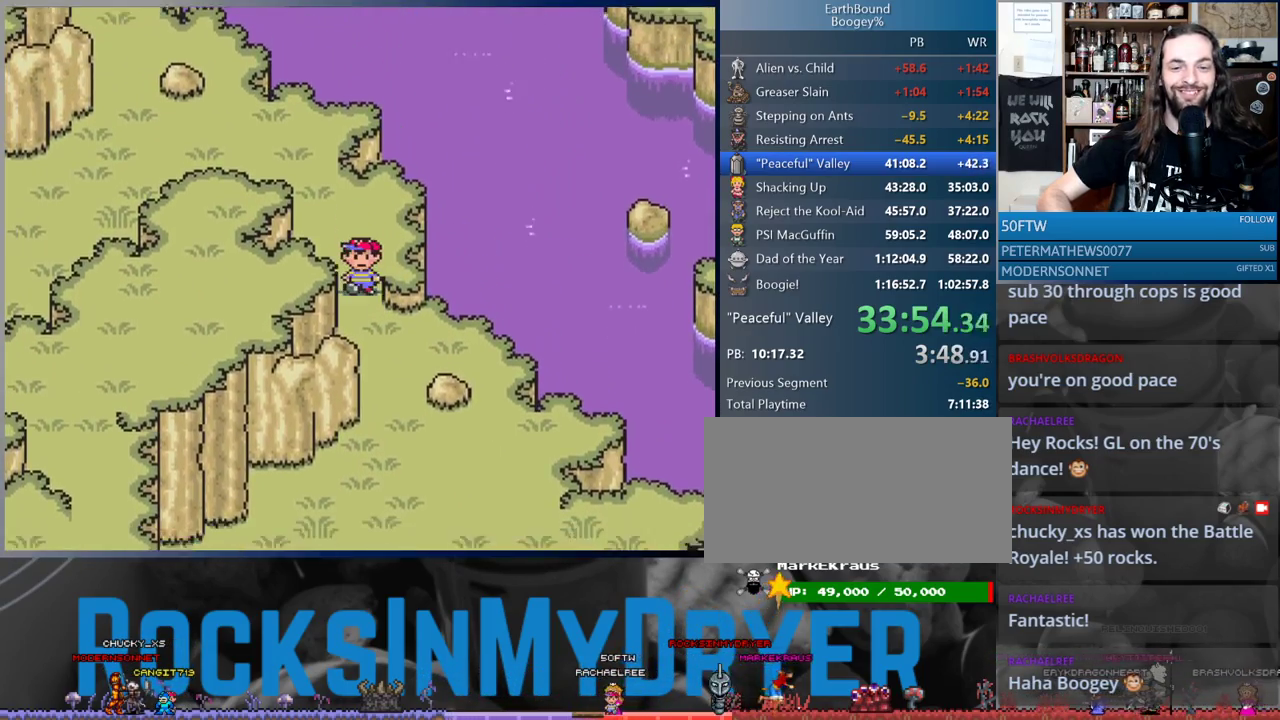
{"buttons": ["DPAD_DOWN"], "events": []}
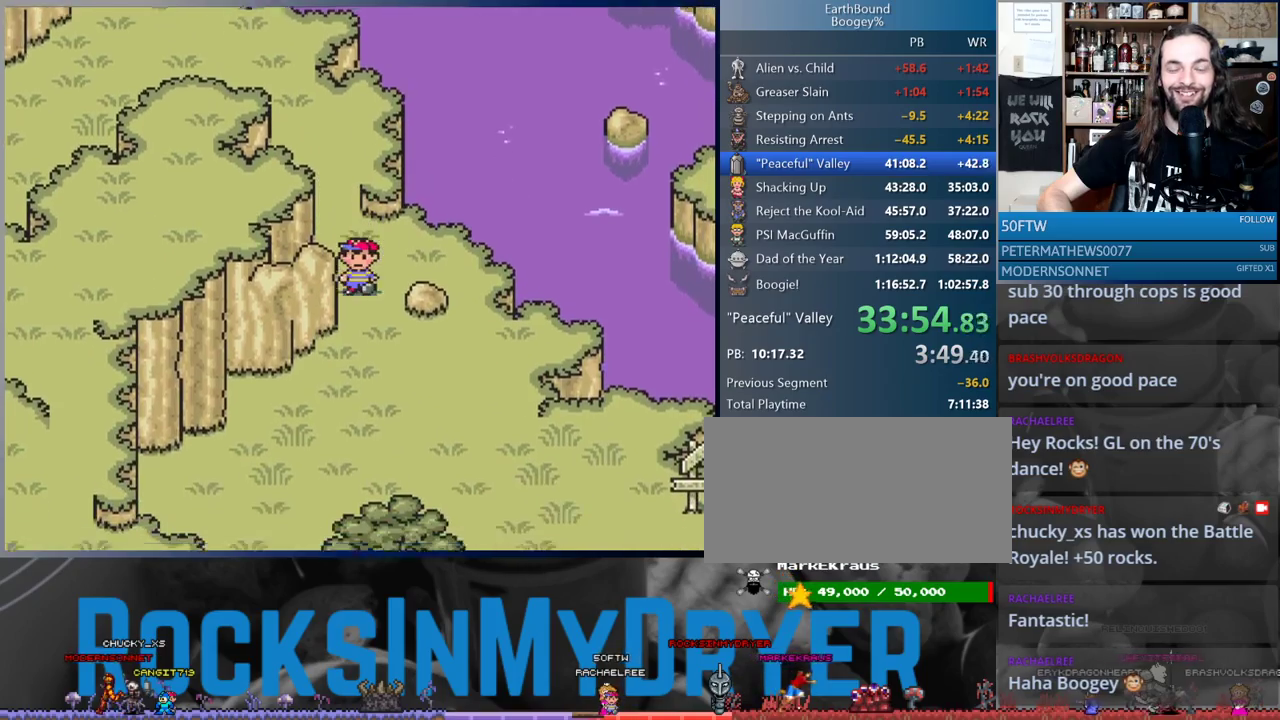
{"buttons": ["DPAD_DOWN", "DPAD_LEFT"], "events": [[233, "DPAD_LEFT", "down"]]}
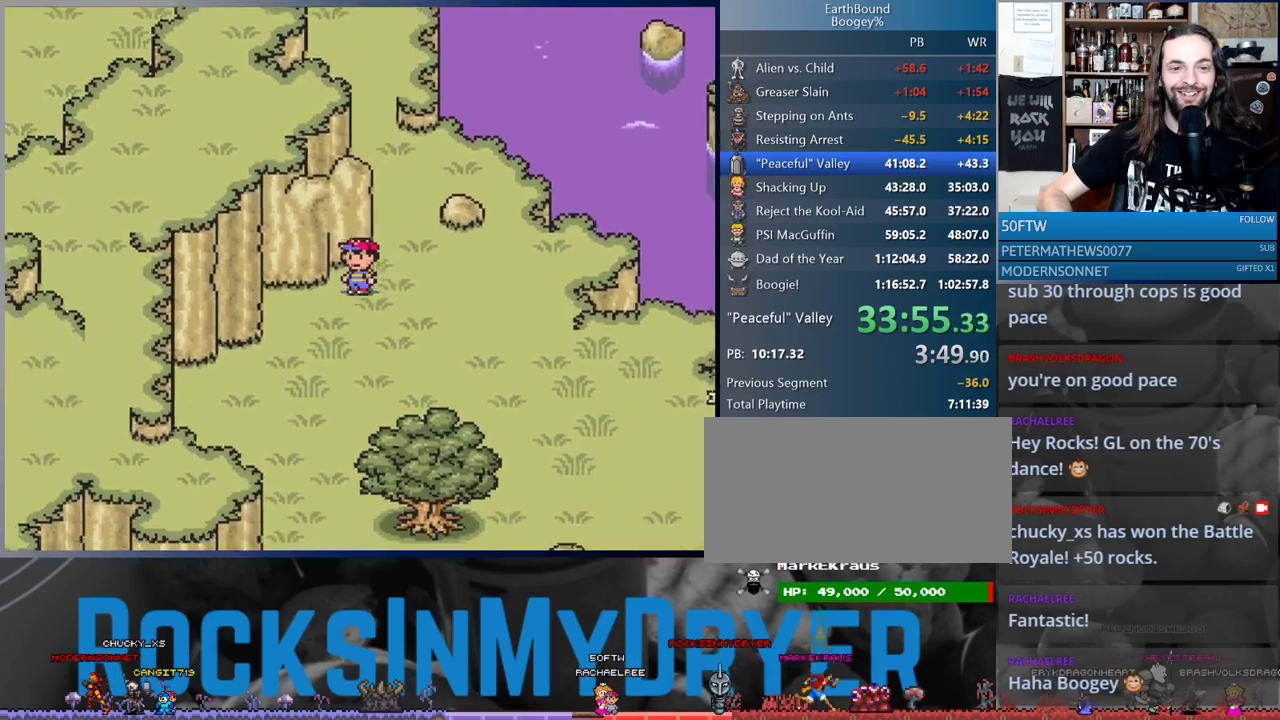
{"buttons": ["DPAD_DOWN"], "events": [[400, "DPAD_LEFT", "up"]]}
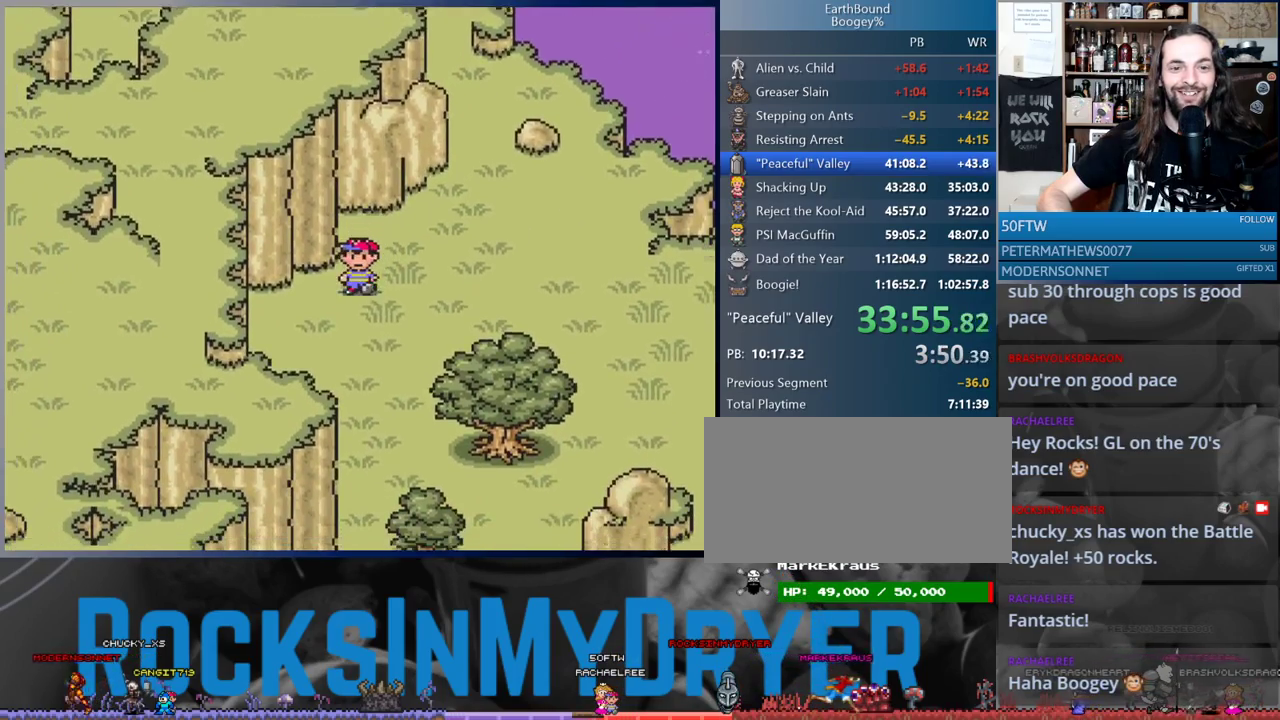
{"buttons": ["DPAD_DOWN"], "events": []}
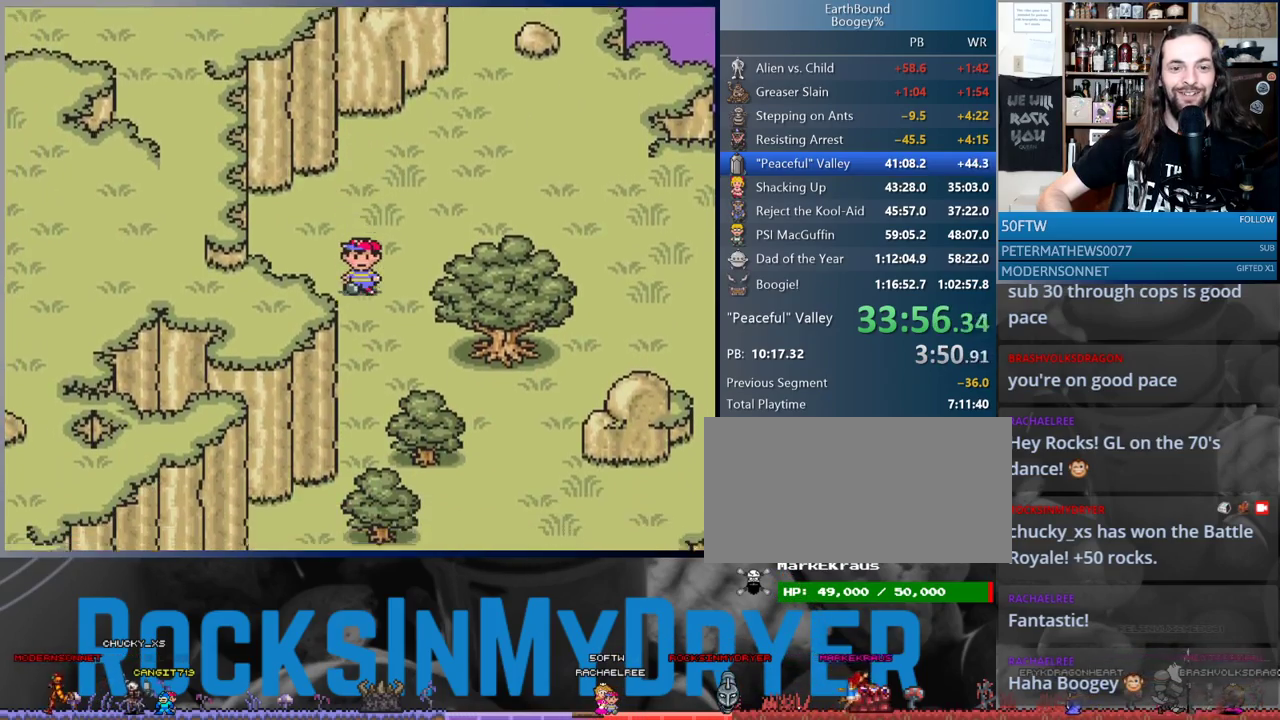
{"buttons": ["DPAD_DOWN"], "events": []}
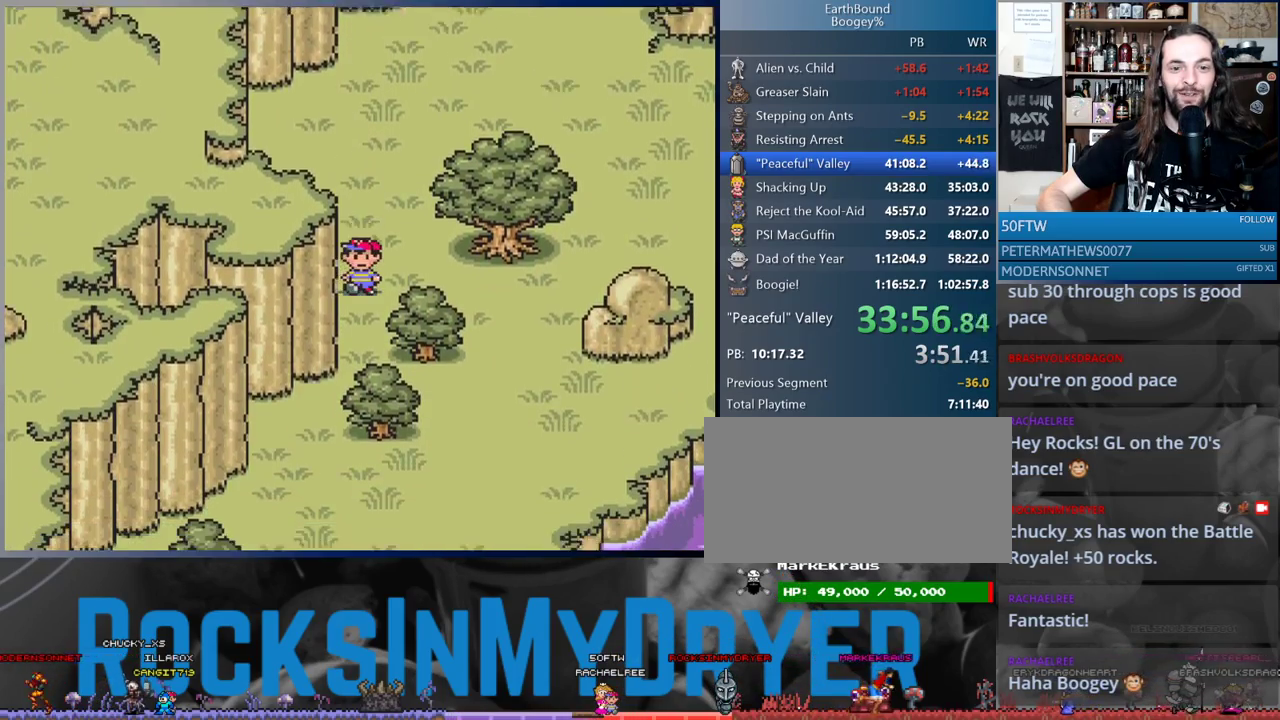
{"buttons": ["DPAD_DOWN", "DPAD_LEFT"], "events": [[500, "DPAD_LEFT", "down"]]}
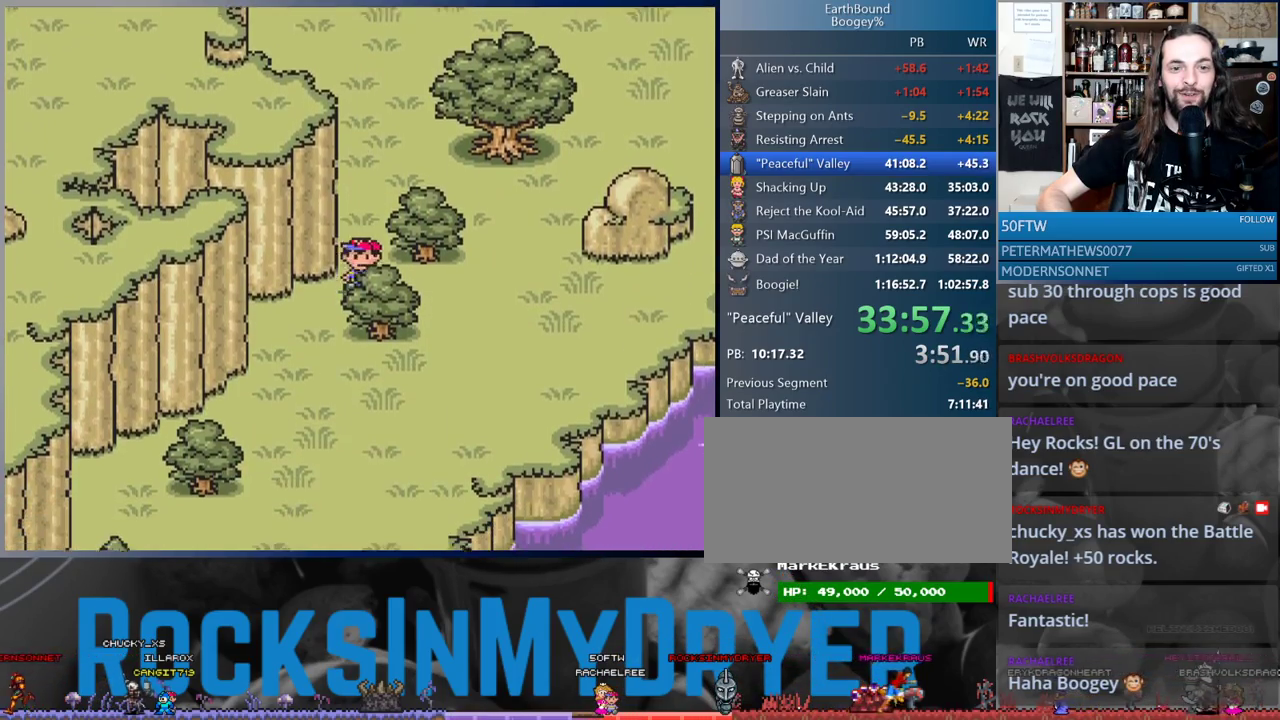
{"buttons": ["DPAD_DOWN", "DPAD_LEFT"], "events": [[17, "DPAD_DOWN", "up"], [67, "DPAD_DOWN", "down"], [350, "DPAD_LEFT", "up"], [483, "DPAD_LEFT", "down"]]}
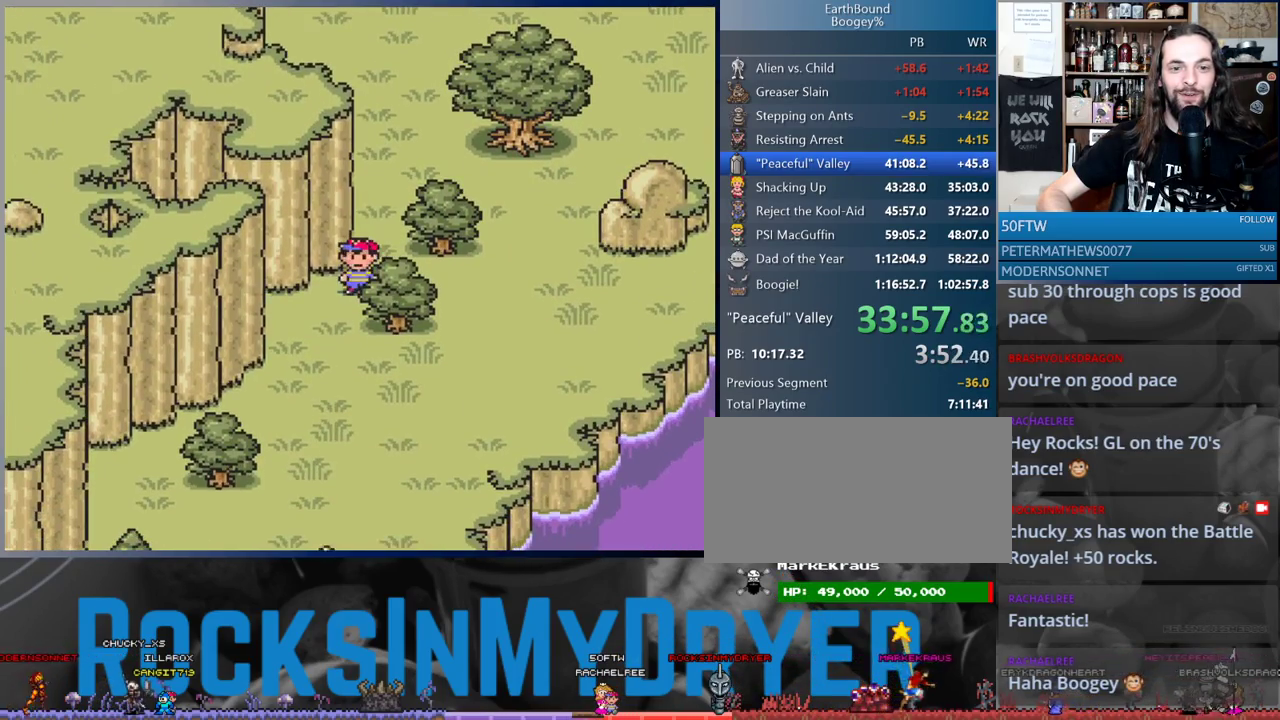
{"buttons": ["DPAD_DOWN", "DPAD_LEFT"], "events": [[17, "DPAD_DOWN", "up"], [117, "DPAD_DOWN", "down"], [150, "DPAD_LEFT", "up"], [433, "DPAD_LEFT", "down"]]}
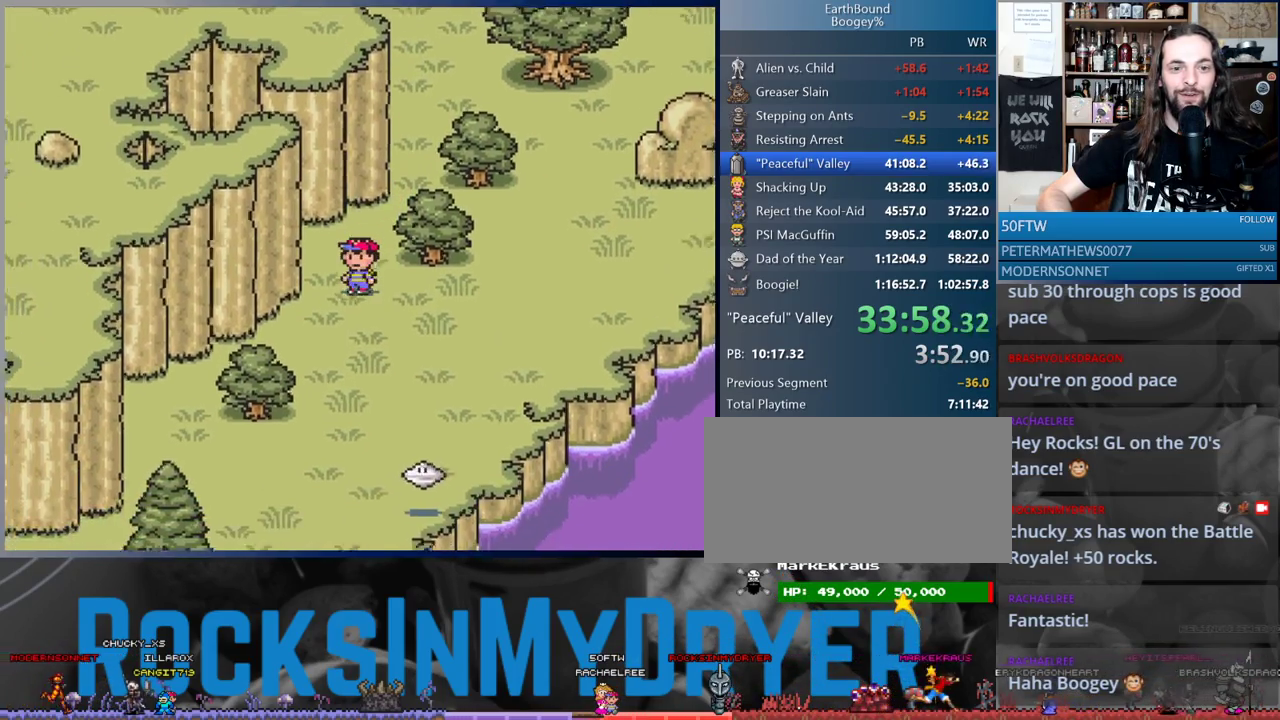
{"buttons": ["DPAD_LEFT"], "events": [[317, "DPAD_DOWN", "up"]]}
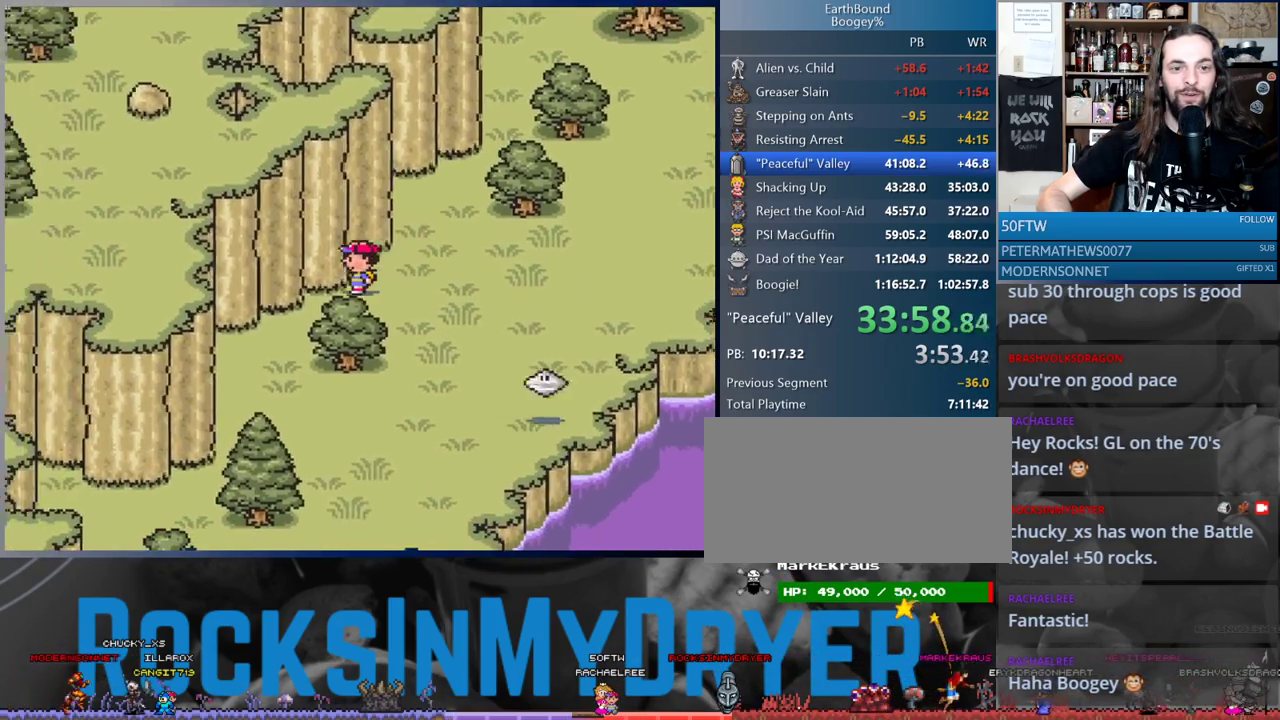
{"buttons": ["DPAD_LEFT"], "events": [[367, "B", "down"], [467, "B", "up"]]}
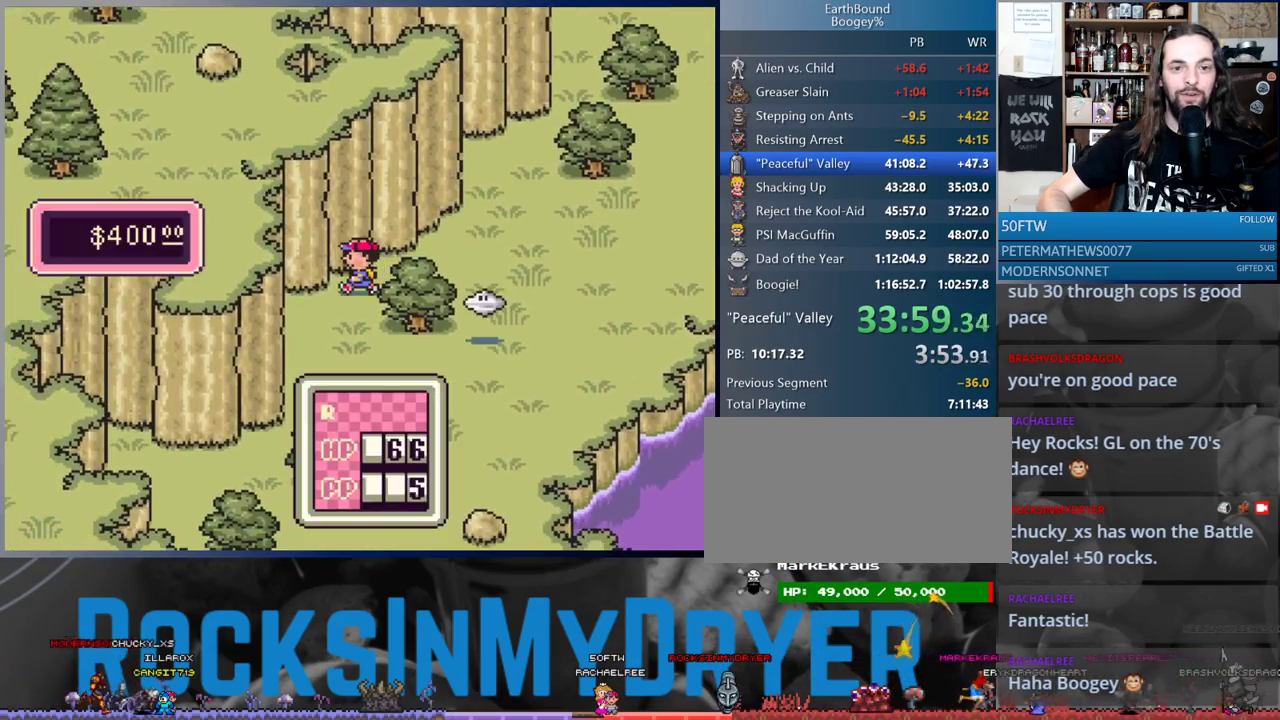
{"buttons": ["DPAD_DOWN", "DPAD_LEFT"], "events": [[33, "DPAD_LEFT", "up"], [133, "DPAD_DOWN", "down"], [150, "DPAD_LEFT", "down"], [217, "B", "down"], [317, "B", "up"]]}
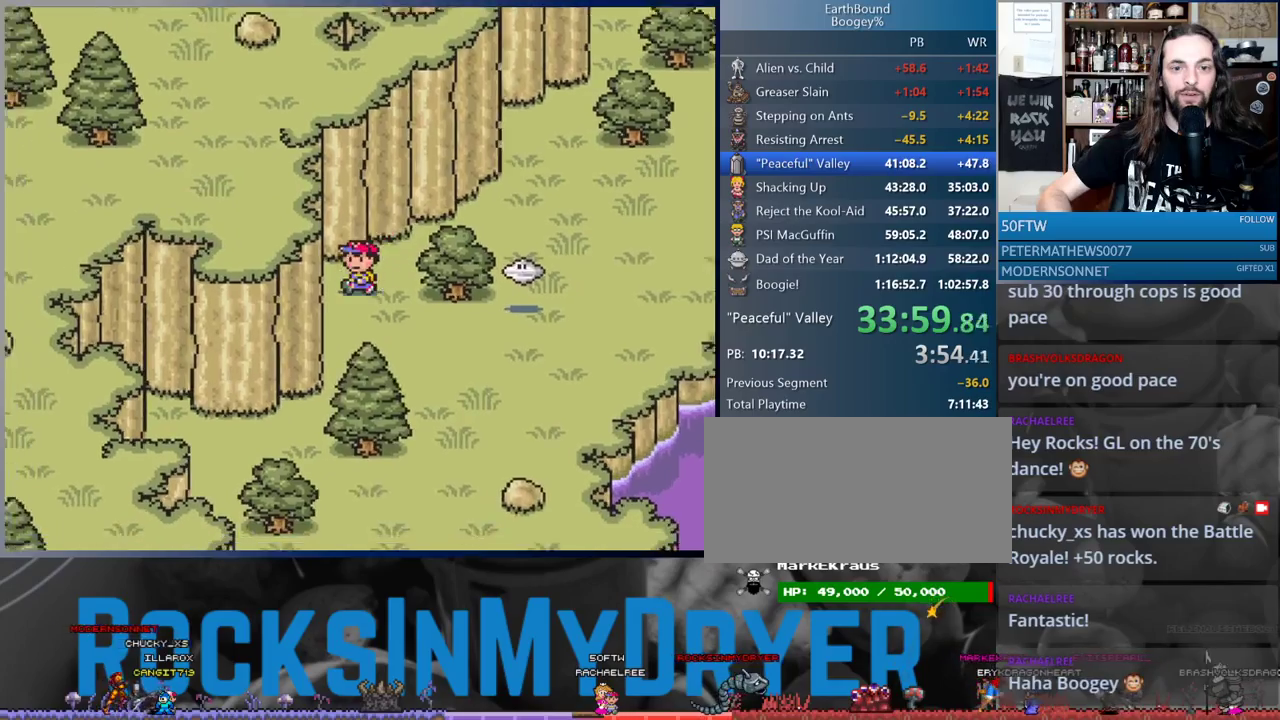
{"buttons": ["DPAD_DOWN"], "events": [[50, "DPAD_LEFT", "up"]]}
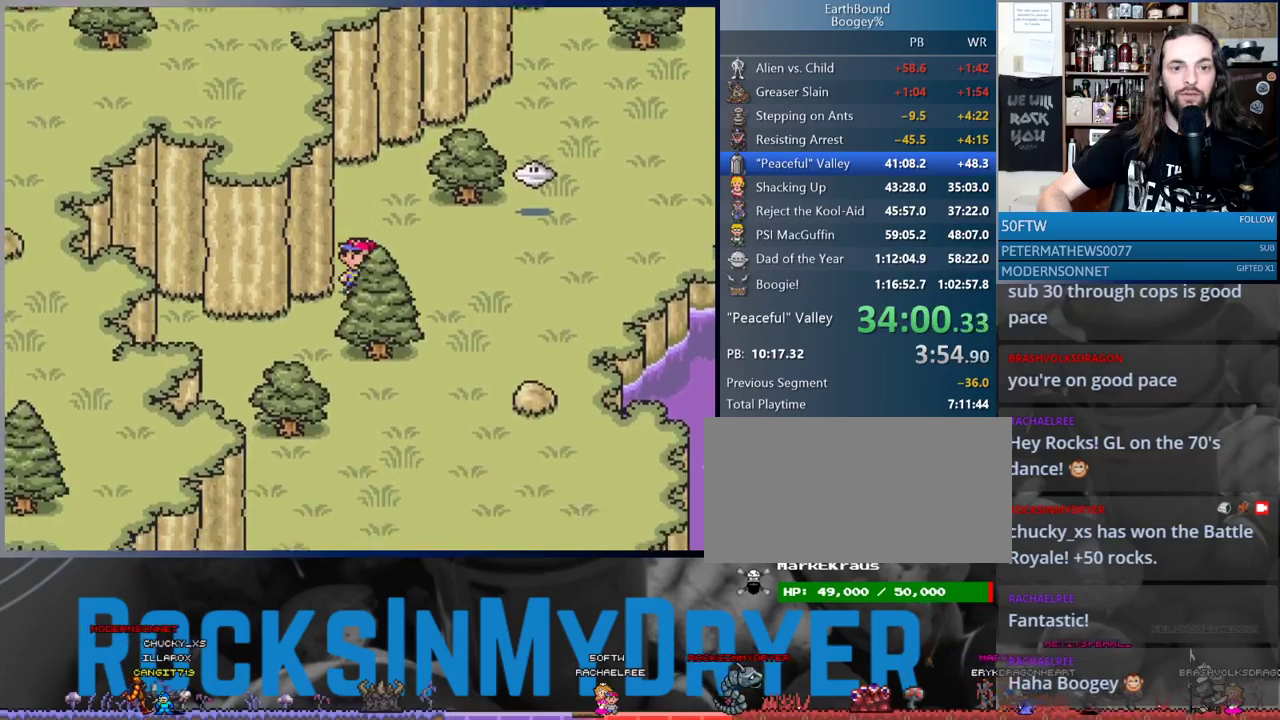
{"buttons": ["DPAD_DOWN"], "events": [[33, "DPAD_LEFT", "down"], [133, "DPAD_DOWN", "up"], [300, "DPAD_DOWN", "down"], [350, "DPAD_LEFT", "up"]]}
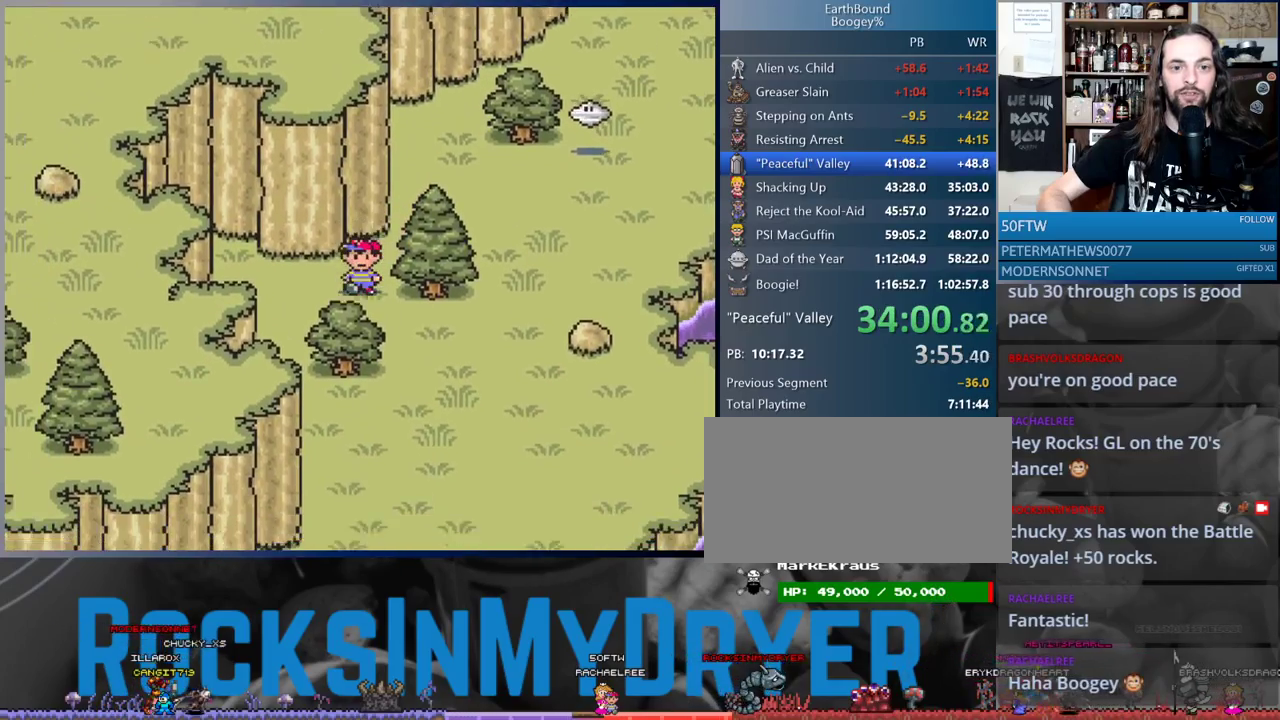
{"buttons": ["DPAD_DOWN"], "events": [[100, "DPAD_RIGHT", "down"], [433, "DPAD_RIGHT", "up"]]}
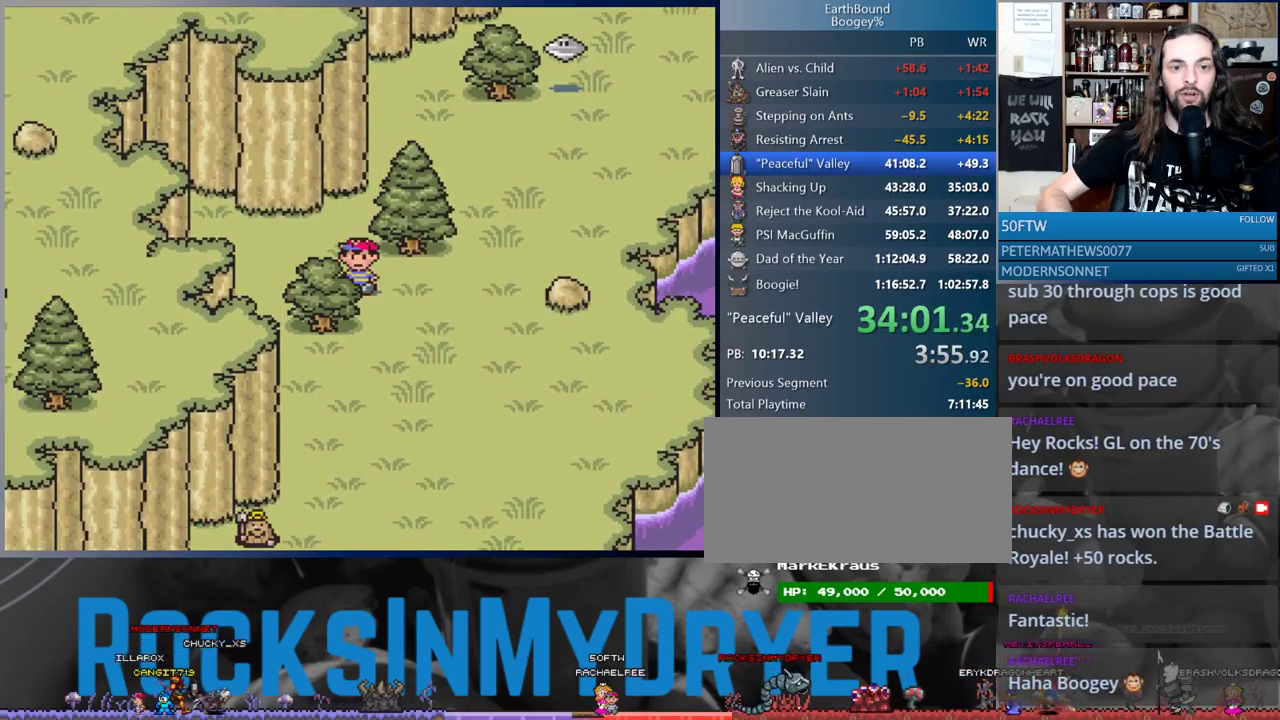
{"buttons": ["DPAD_DOWN"], "events": [[117, "DPAD_DOWN", "up"], [117, "DPAD_RIGHT", "down"], [233, "DPAD_DOWN", "down"], [250, "DPAD_RIGHT", "up"]]}
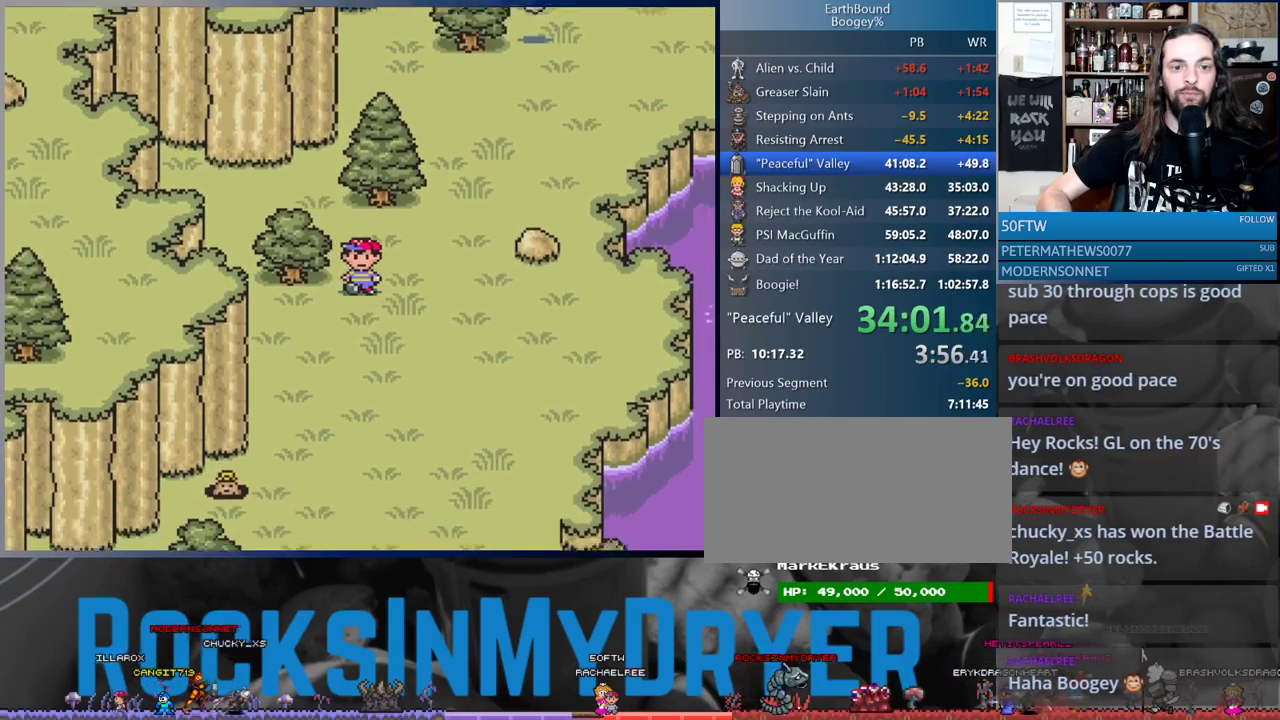
{"buttons": ["DPAD_DOWN", "DPAD_LEFT"], "events": [[183, "DPAD_LEFT", "down"]]}
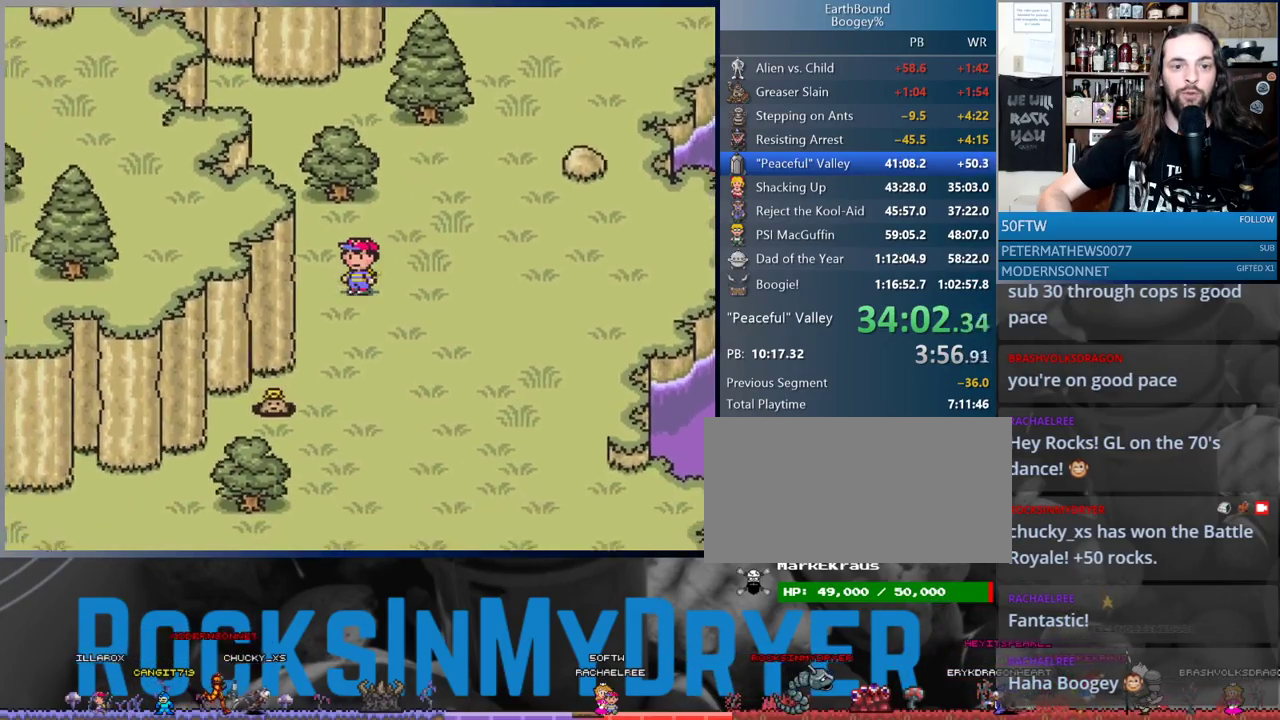
{"buttons": ["DPAD_DOWN"], "events": [[250, "DPAD_LEFT", "up"]]}
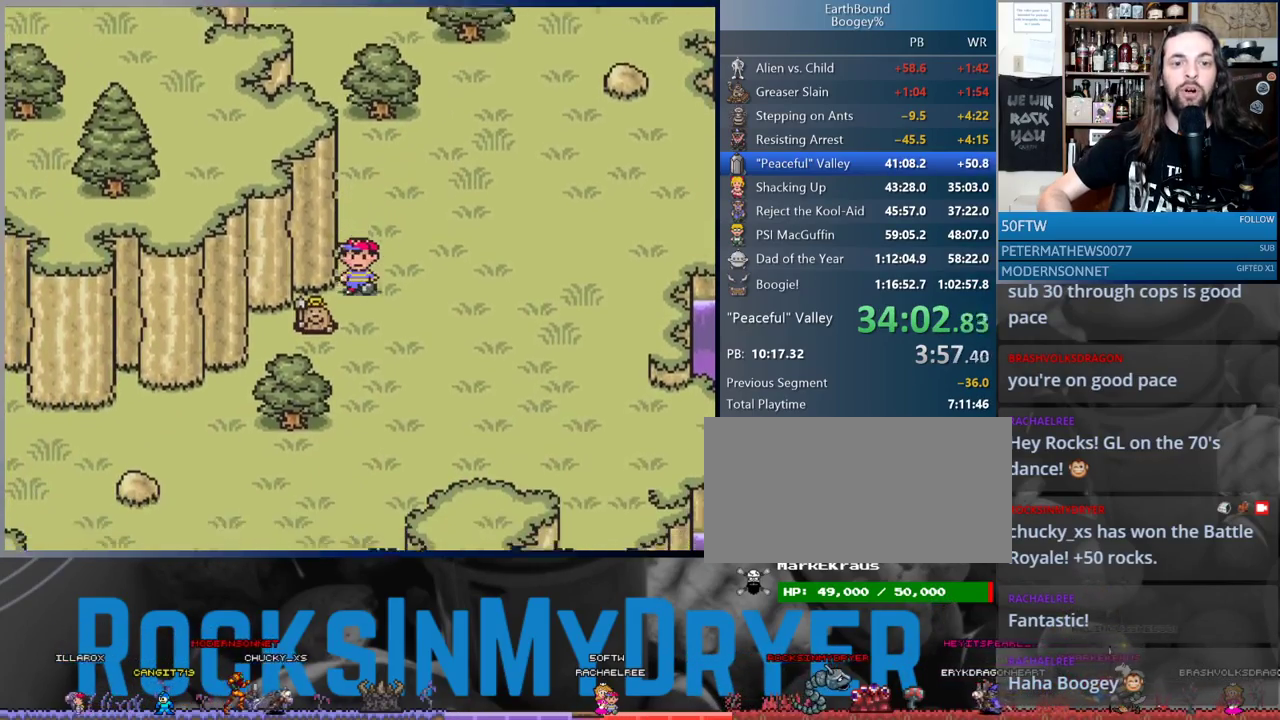
{"buttons": ["DPAD_LEFT"], "events": [[317, "DPAD_LEFT", "down"], [367, "DPAD_DOWN", "up"]]}
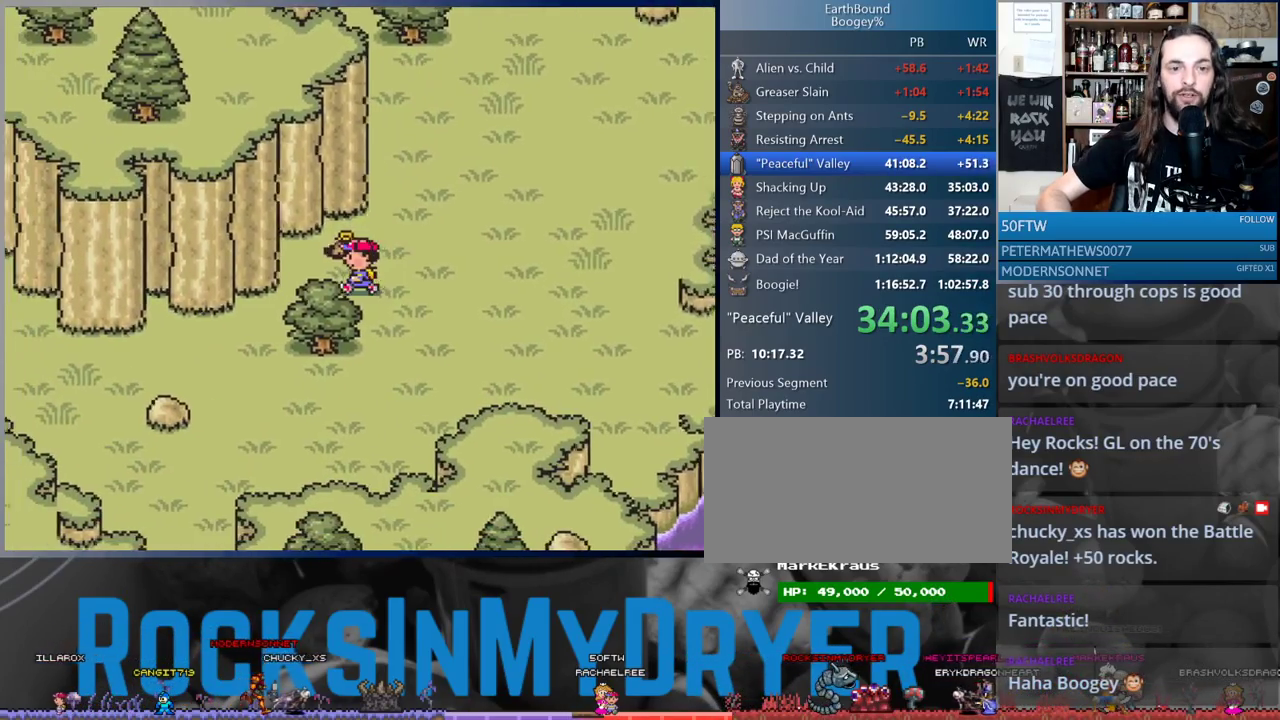
{"buttons": ["DPAD_LEFT"], "events": [[217, "DPAD_DOWN", "down"], [267, "DPAD_DOWN", "up"]]}